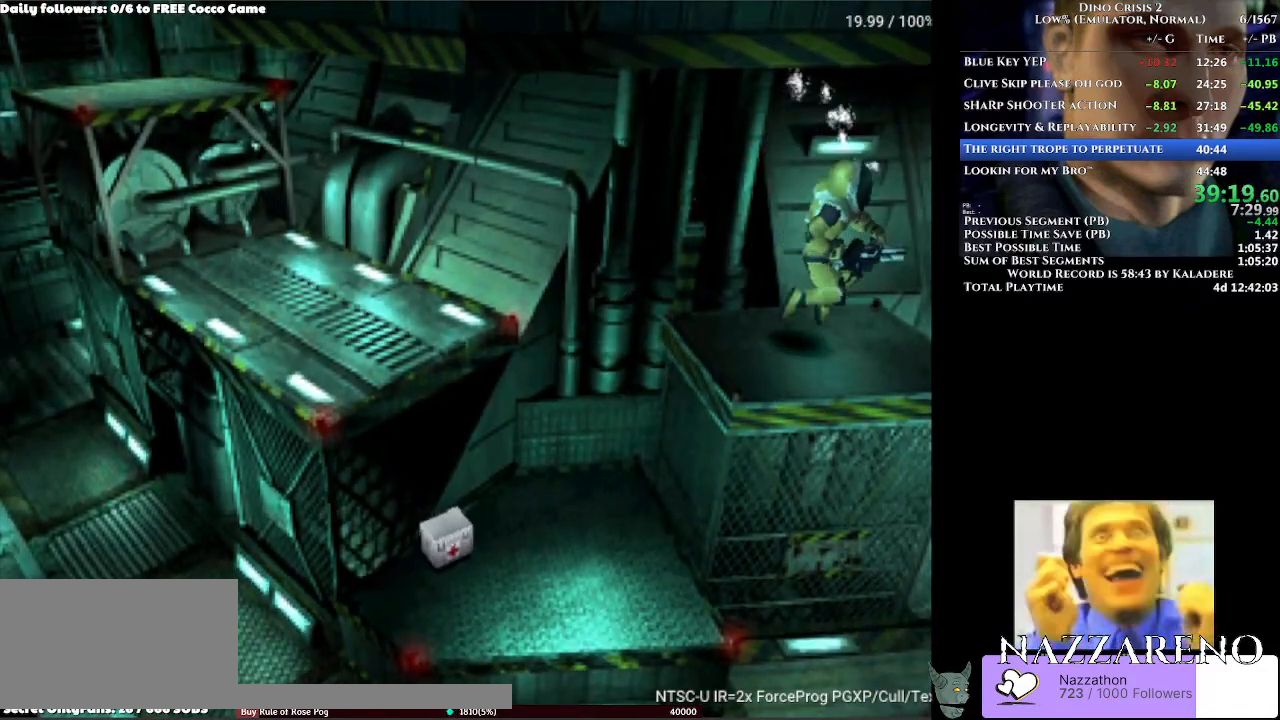
Gameplay with a controller (Xbox layout); each line is a JSON object with the inputs held at the frame after it (dt_ms = milliseconds from this image to that frame). "events" lists button and stick changes between this image and that frame as [ms after this image, input, new state], when the widget could be followed in between. Not read: L1 L2 L3 R2 R3.
{"dt_ms": 500, "buttons": ["DPAD_UP"], "left_stick": "center", "right_stick": "center", "events": []}
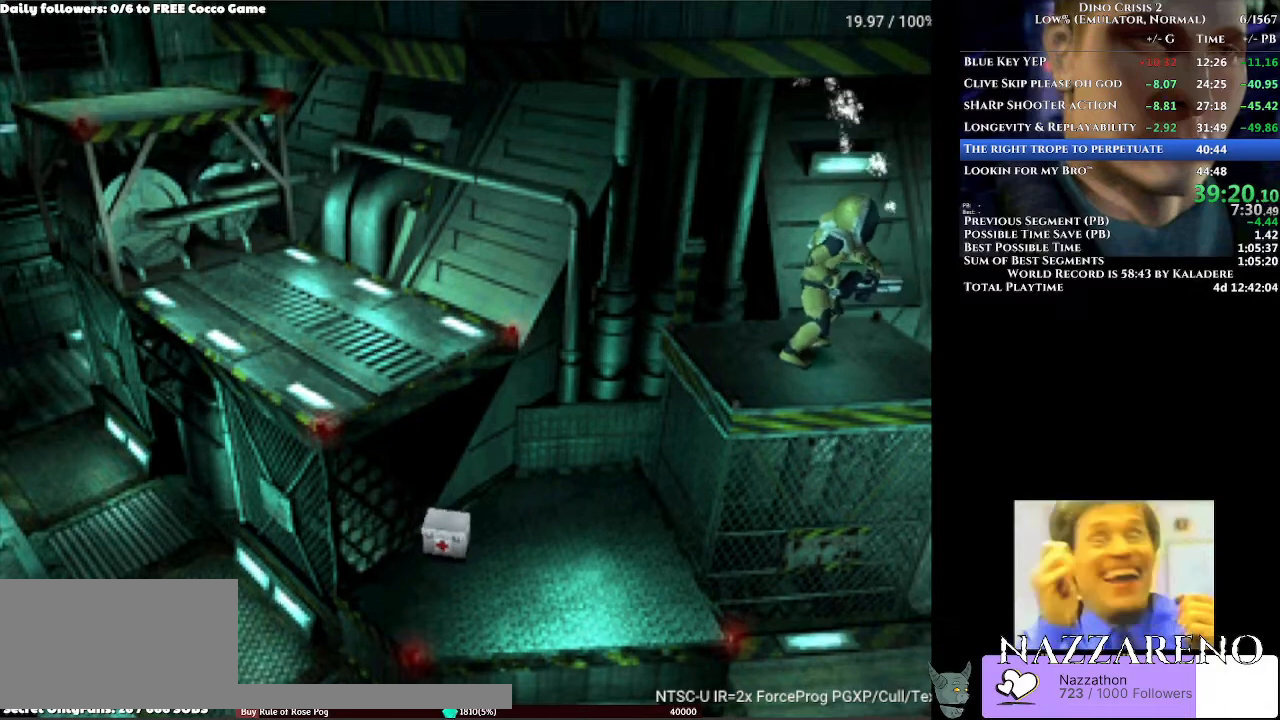
{"dt_ms": 1000, "buttons": ["DPAD_UP"], "left_stick": "center", "right_stick": "center"}
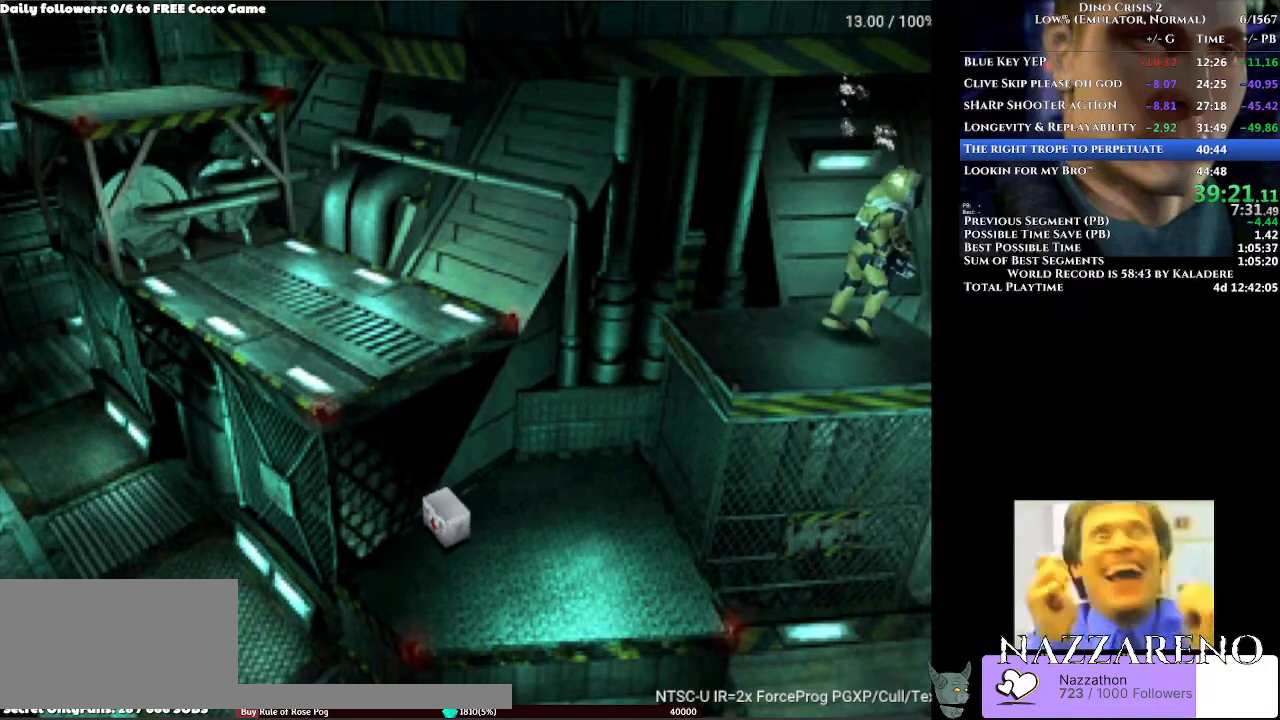
{"dt_ms": 500, "buttons": [], "left_stick": "center", "right_stick": "center", "events": [[400, "DPAD_UP", "up"]]}
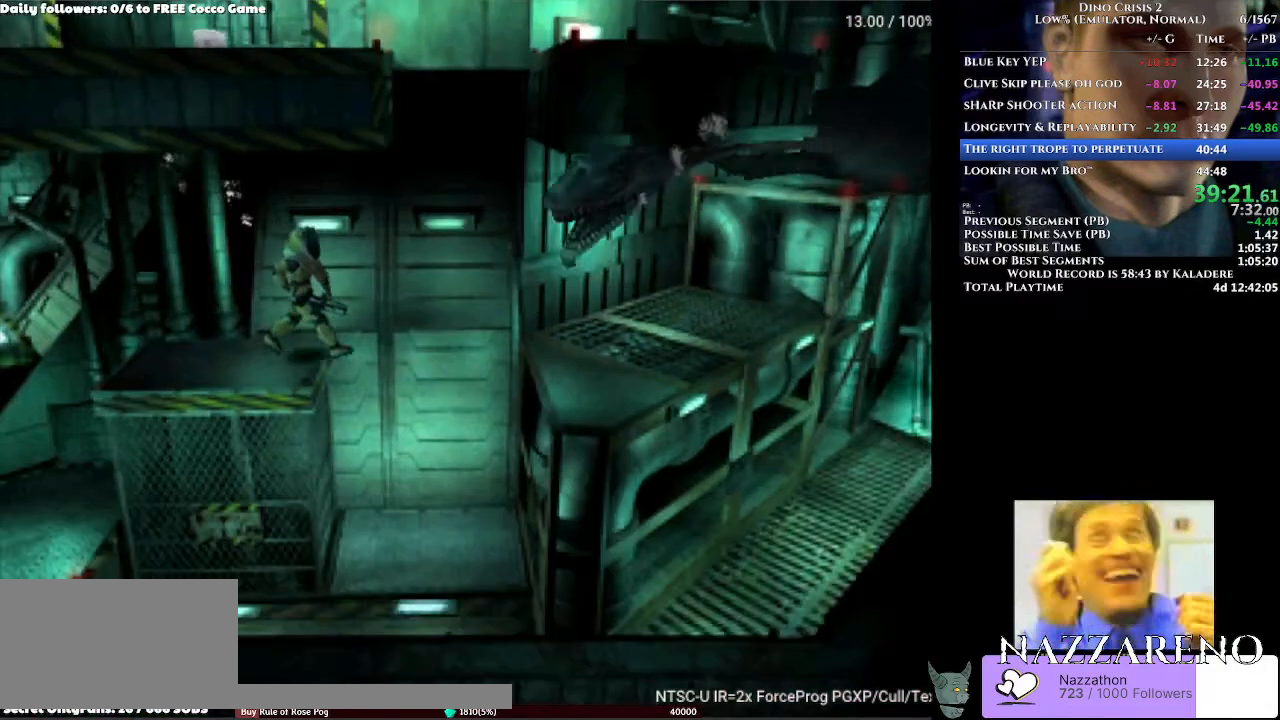
{"dt_ms": 1000, "buttons": ["DPAD_DOWN"], "left_stick": "center", "right_stick": "center"}
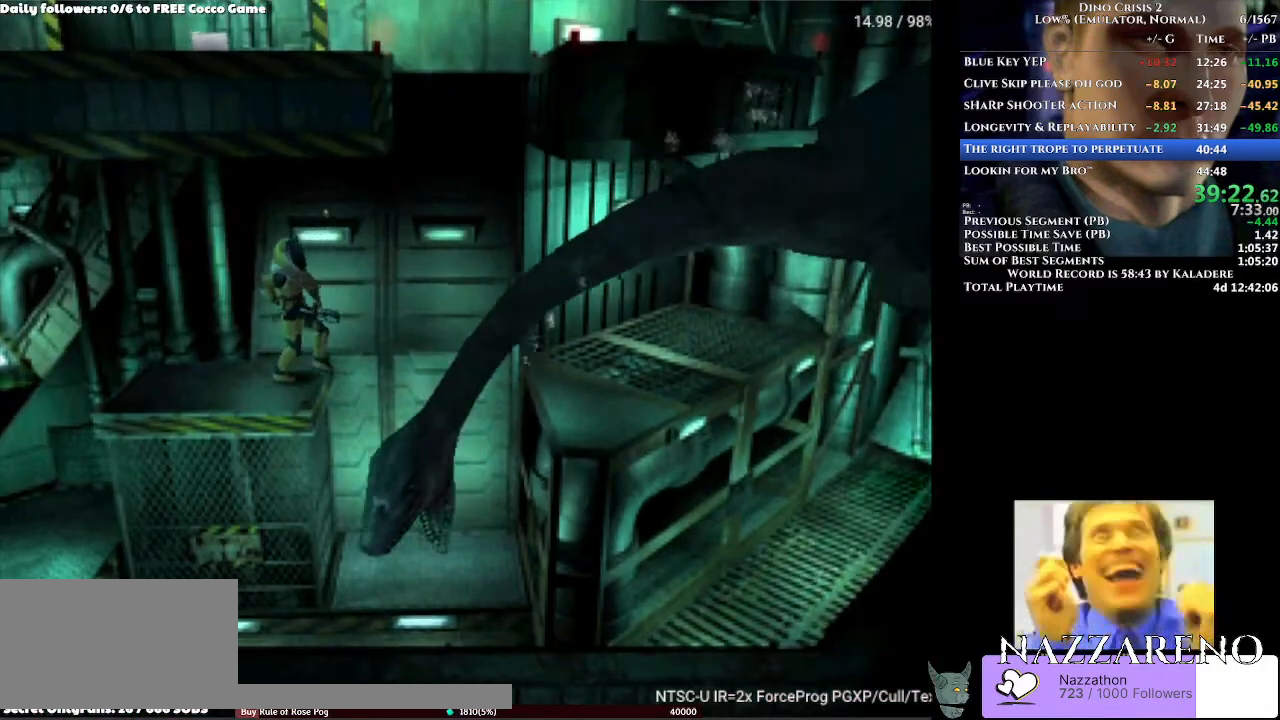
{"dt_ms": 500, "buttons": ["DPAD_UP", "DPAD_LEFT"], "left_stick": "center", "right_stick": "center"}
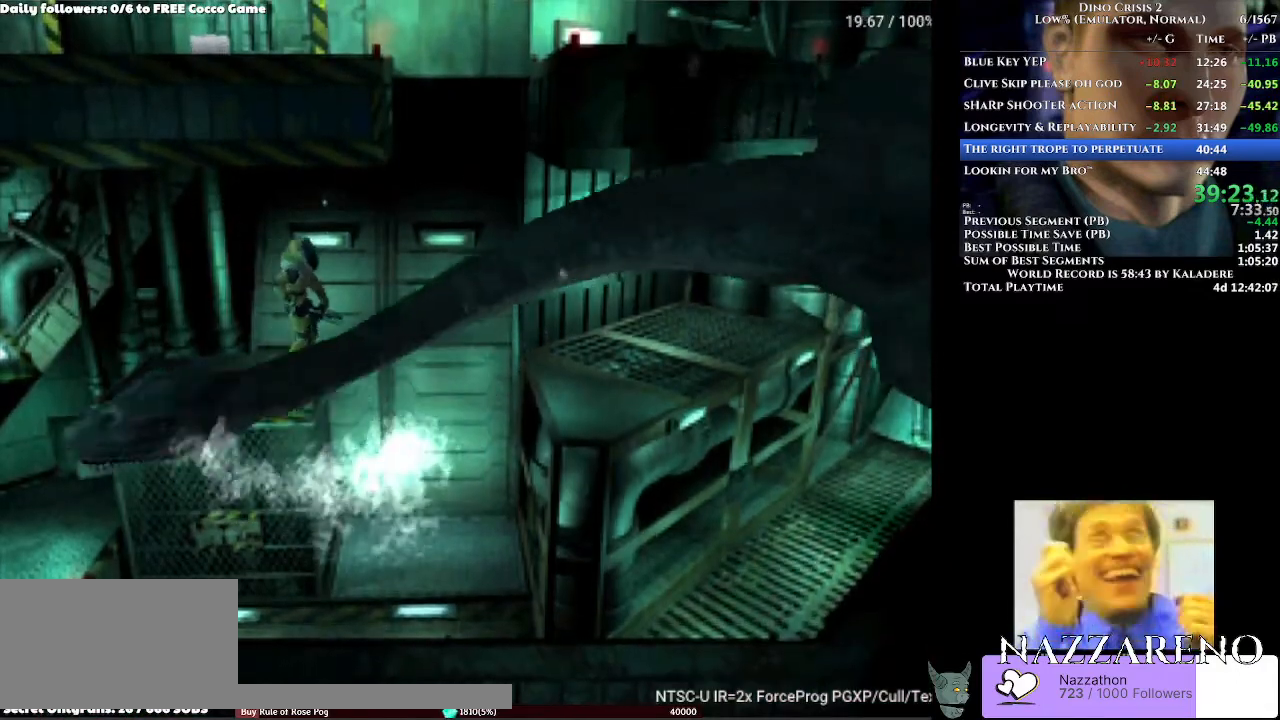
{"dt_ms": 500, "buttons": [], "left_stick": "center", "right_stick": "center", "events": [[33, "DPAD_LEFT", "up"], [267, "DPAD_UP", "up"]]}
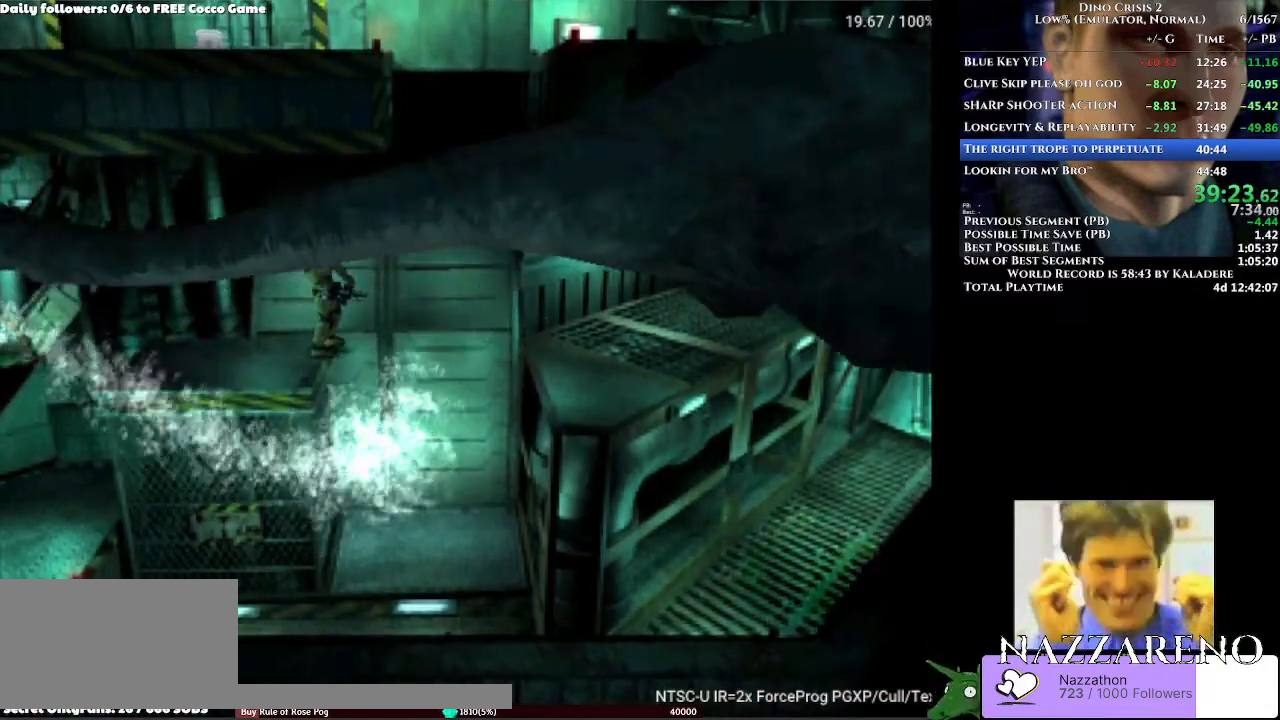
{"dt_ms": 500, "buttons": ["DPAD_UP"], "left_stick": "center", "right_stick": "center", "events": [[33, "DPAD_UP", "down"]]}
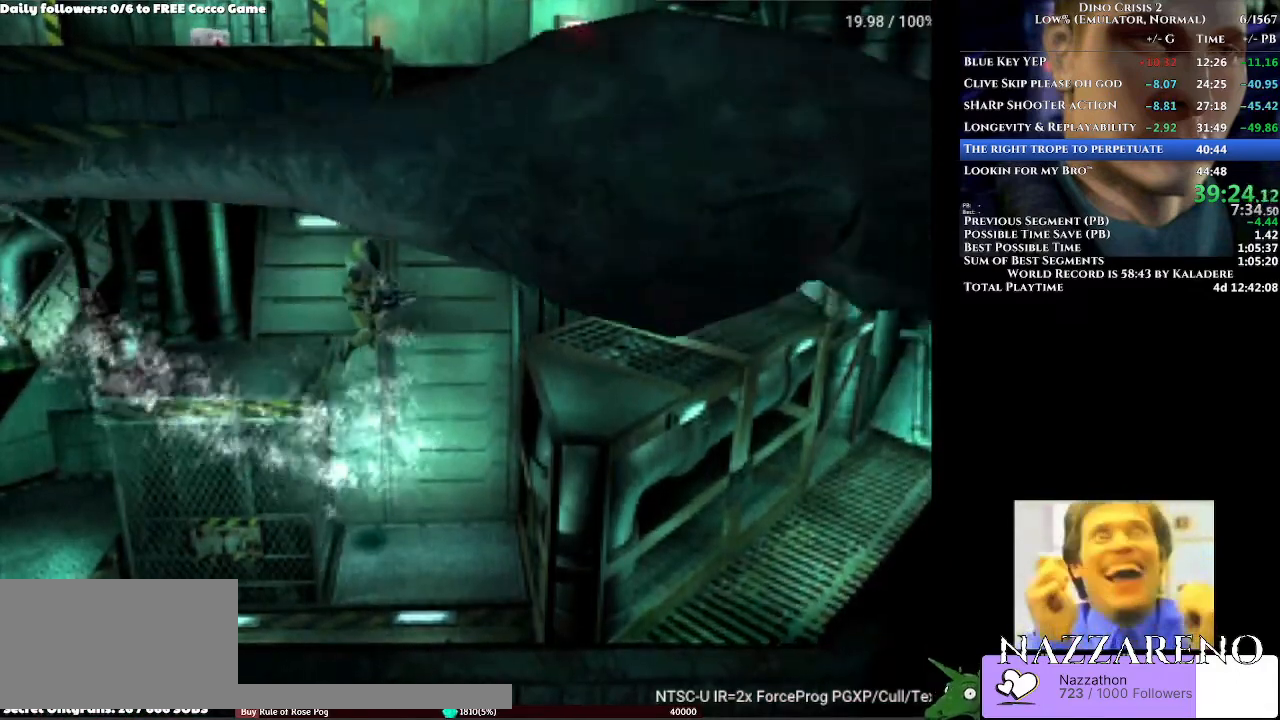
{"dt_ms": 500, "buttons": ["DPAD_UP"], "left_stick": "center", "right_stick": "center", "events": []}
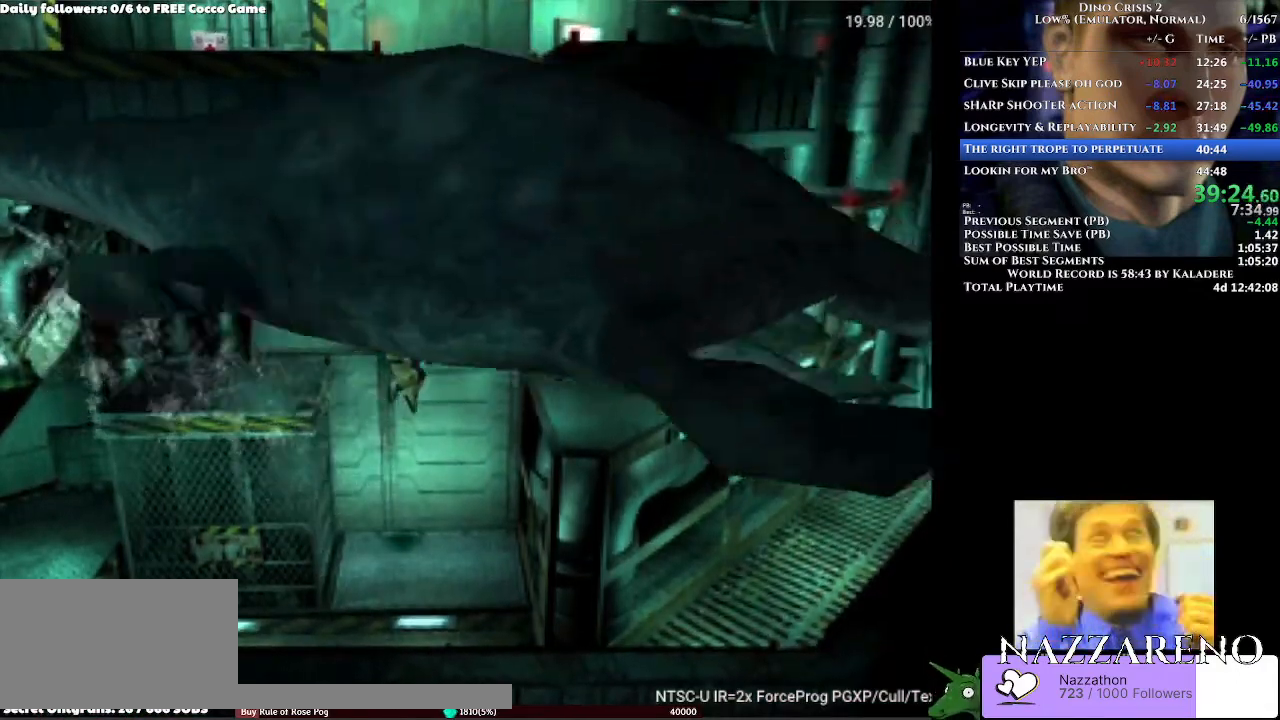
{"dt_ms": 500, "buttons": ["DPAD_UP"], "left_stick": "center", "right_stick": "center"}
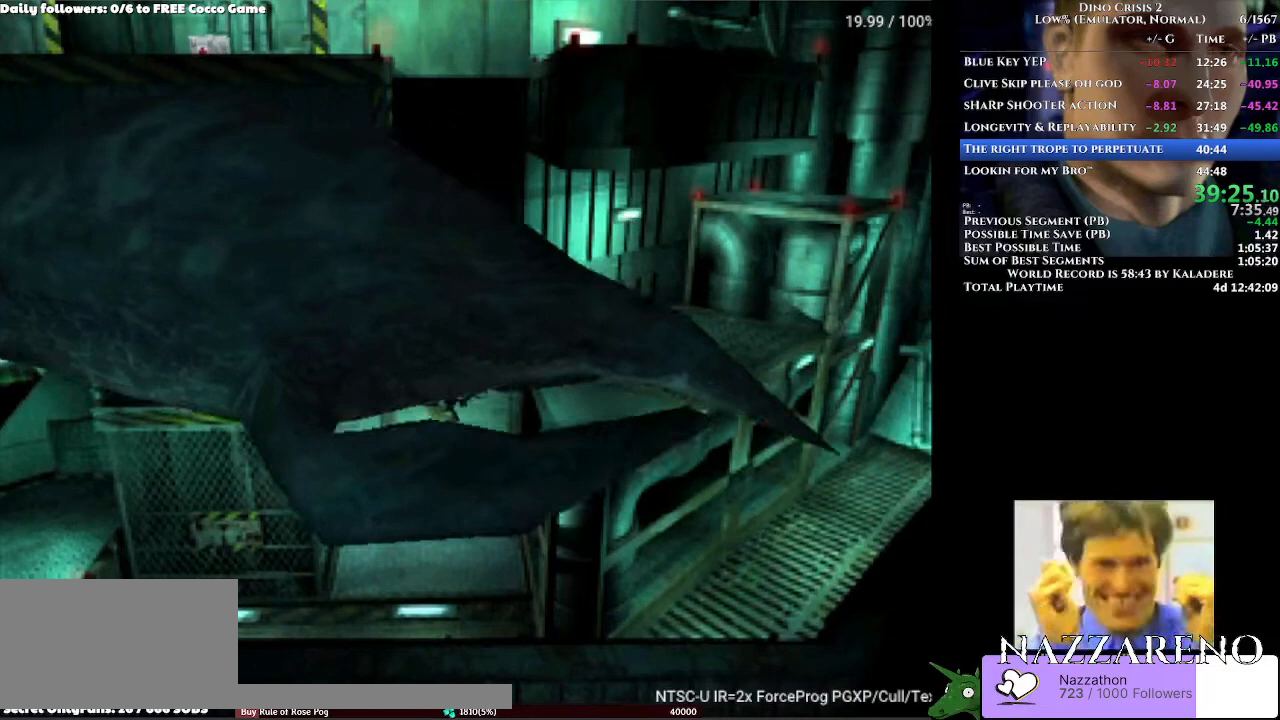
{"dt_ms": 500, "buttons": ["DPAD_UP"], "left_stick": "center", "right_stick": "center", "events": [[33, "Y", "down"], [67, "Y", "up"], [133, "Y", "down"], [267, "Y", "up"]]}
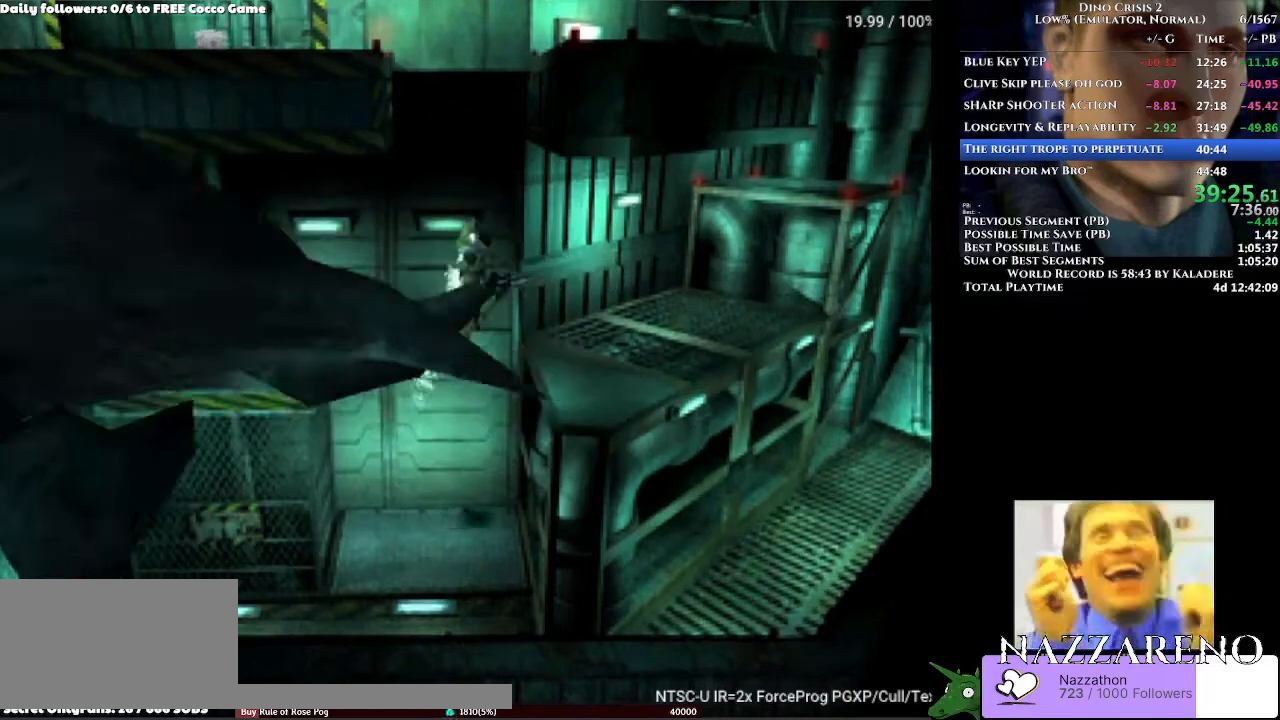
{"dt_ms": 1000, "buttons": ["DPAD_UP"], "left_stick": "center", "right_stick": "center"}
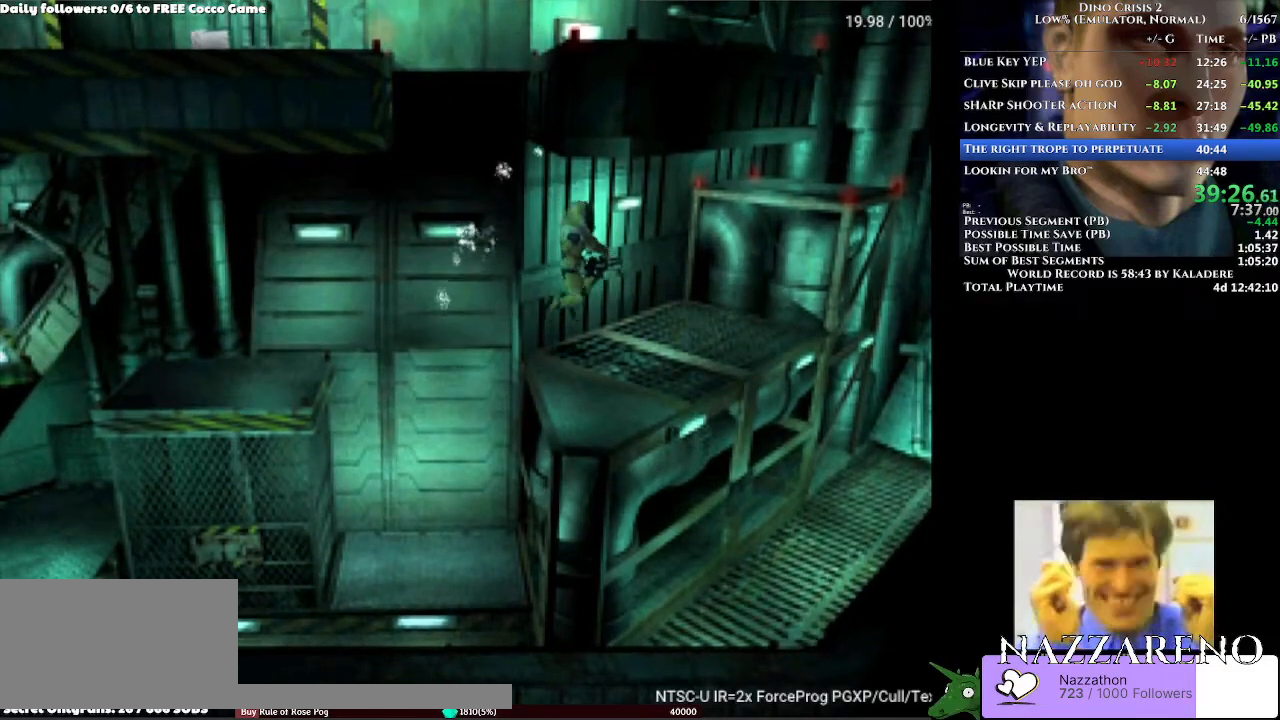
{"dt_ms": 500, "buttons": ["DPAD_UP"], "left_stick": "center", "right_stick": "center"}
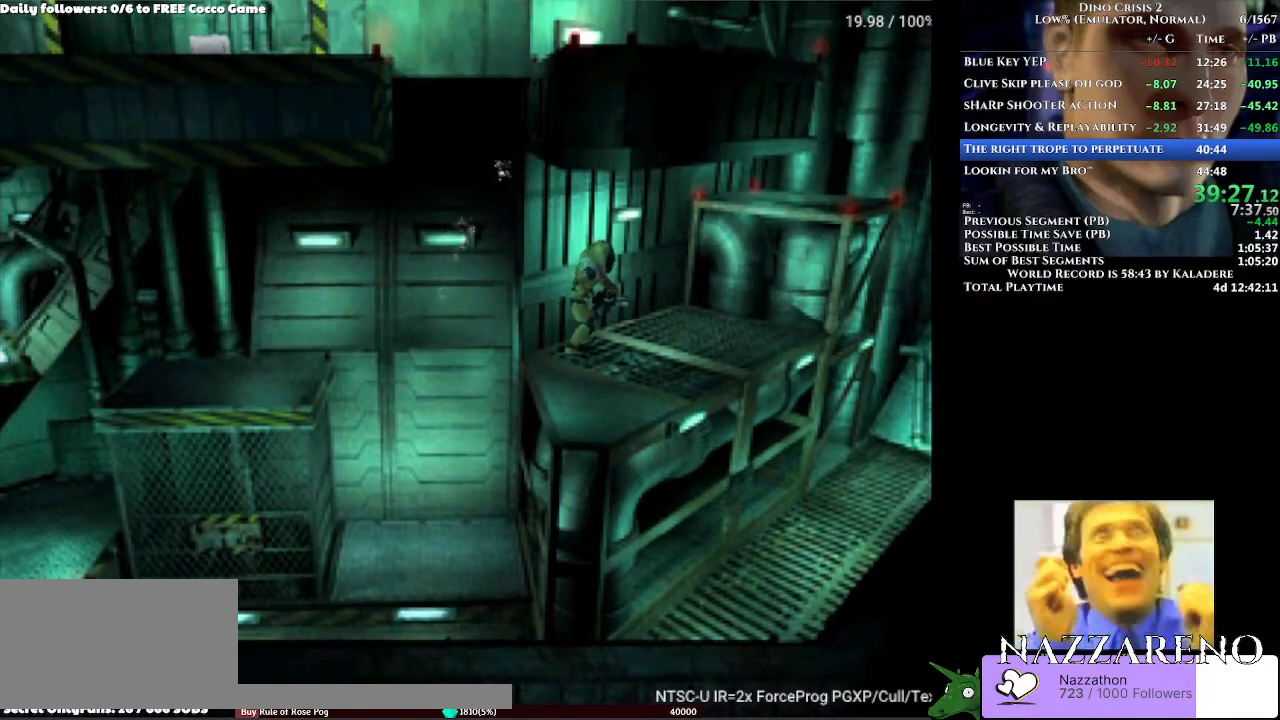
{"dt_ms": 500, "buttons": ["DPAD_UP"], "left_stick": "center", "right_stick": "center", "events": []}
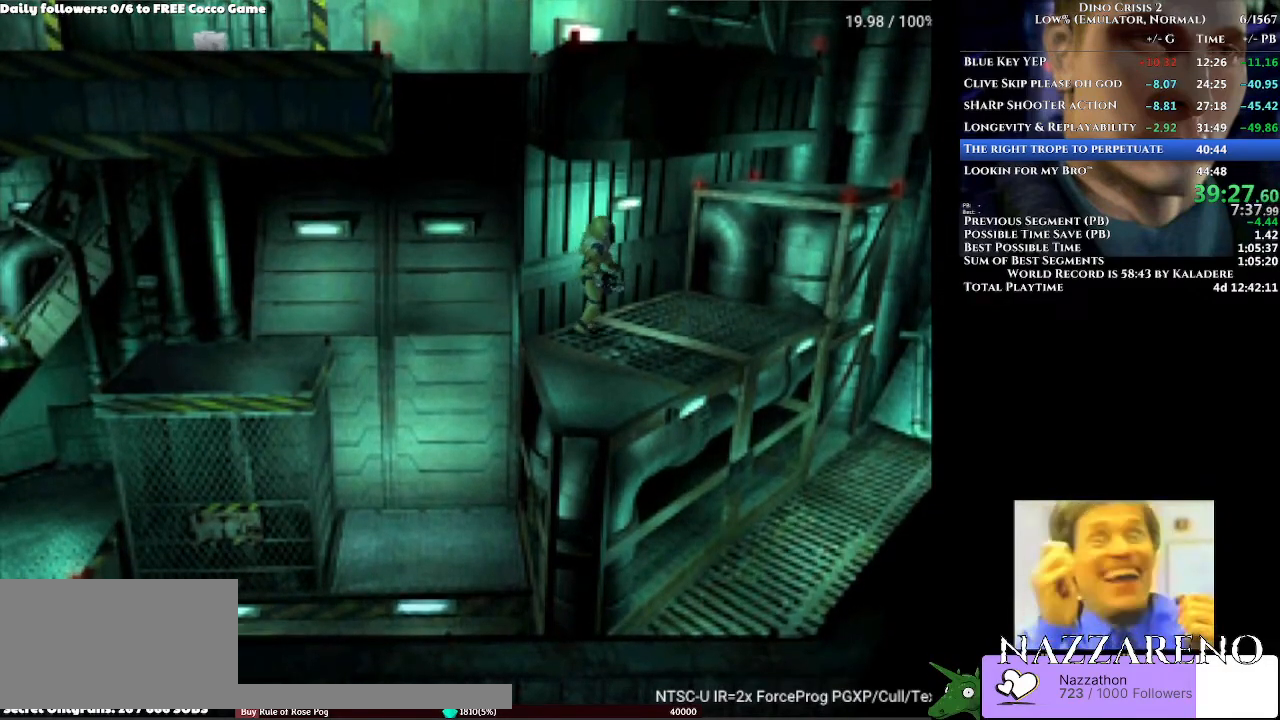
{"dt_ms": 500, "buttons": ["DPAD_UP"], "left_stick": "center", "right_stick": "center", "events": []}
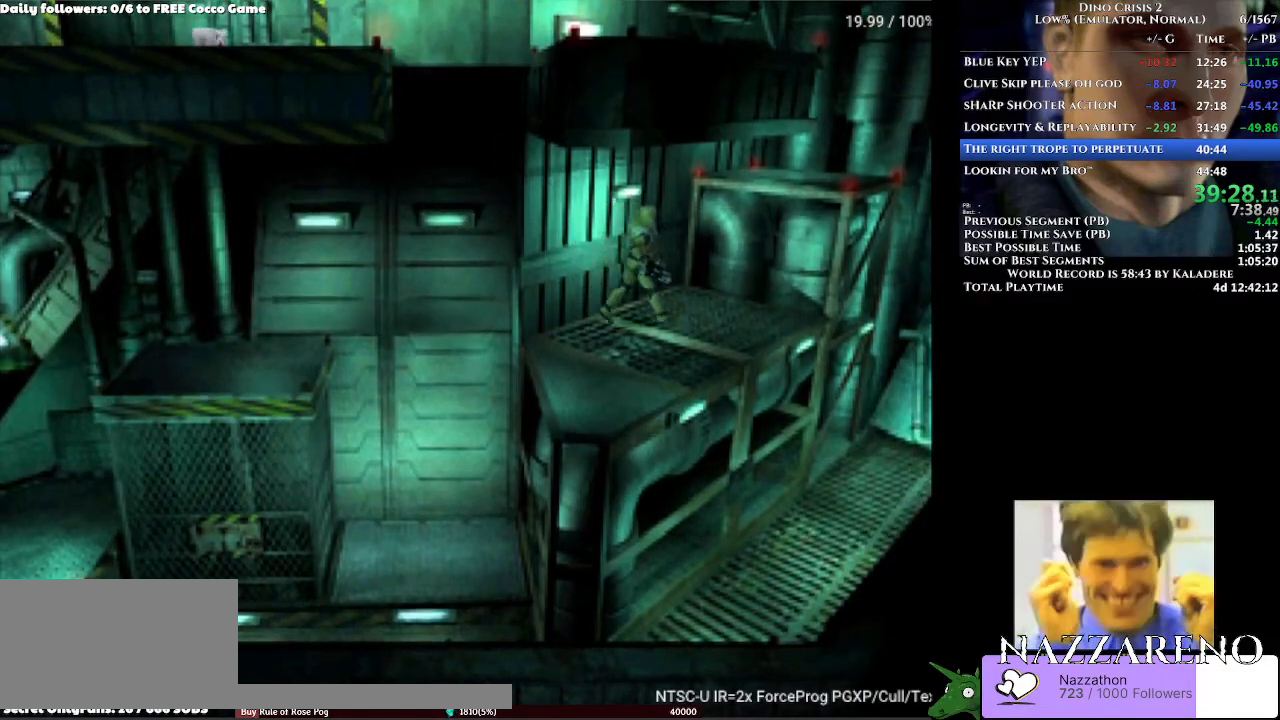
{"dt_ms": 500, "buttons": ["DPAD_UP"], "left_stick": "center", "right_stick": "center", "events": [[33, "DPAD_RIGHT", "down"], [100, "DPAD_RIGHT", "up"]]}
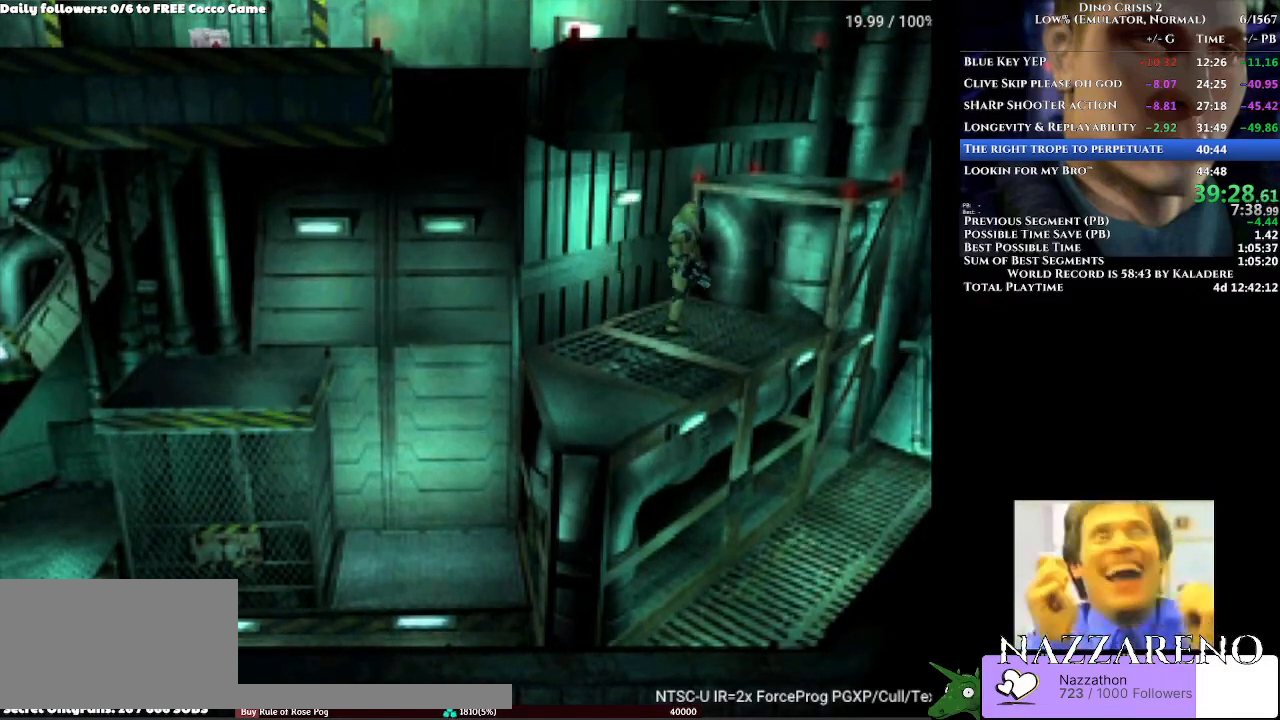
{"dt_ms": 500, "buttons": ["DPAD_UP"], "left_stick": "center", "right_stick": "center", "events": []}
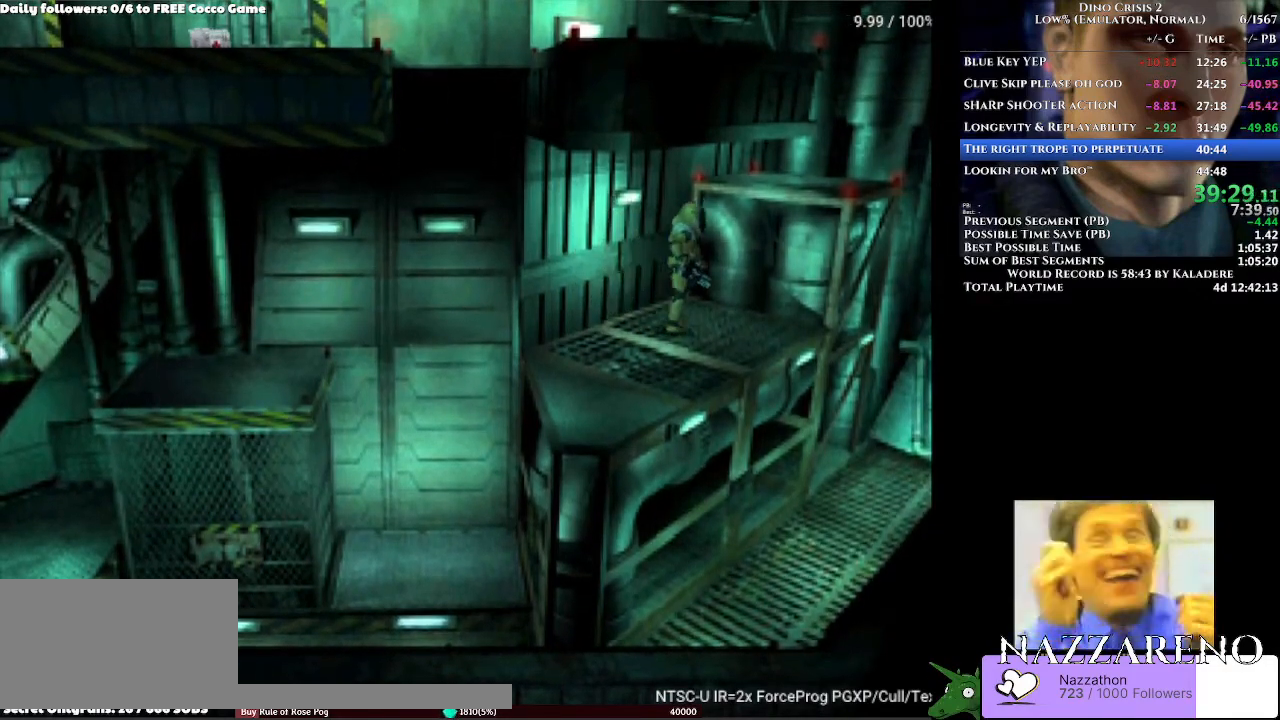
{"dt_ms": 1000, "buttons": ["DPAD_UP"], "left_stick": "center", "right_stick": "center"}
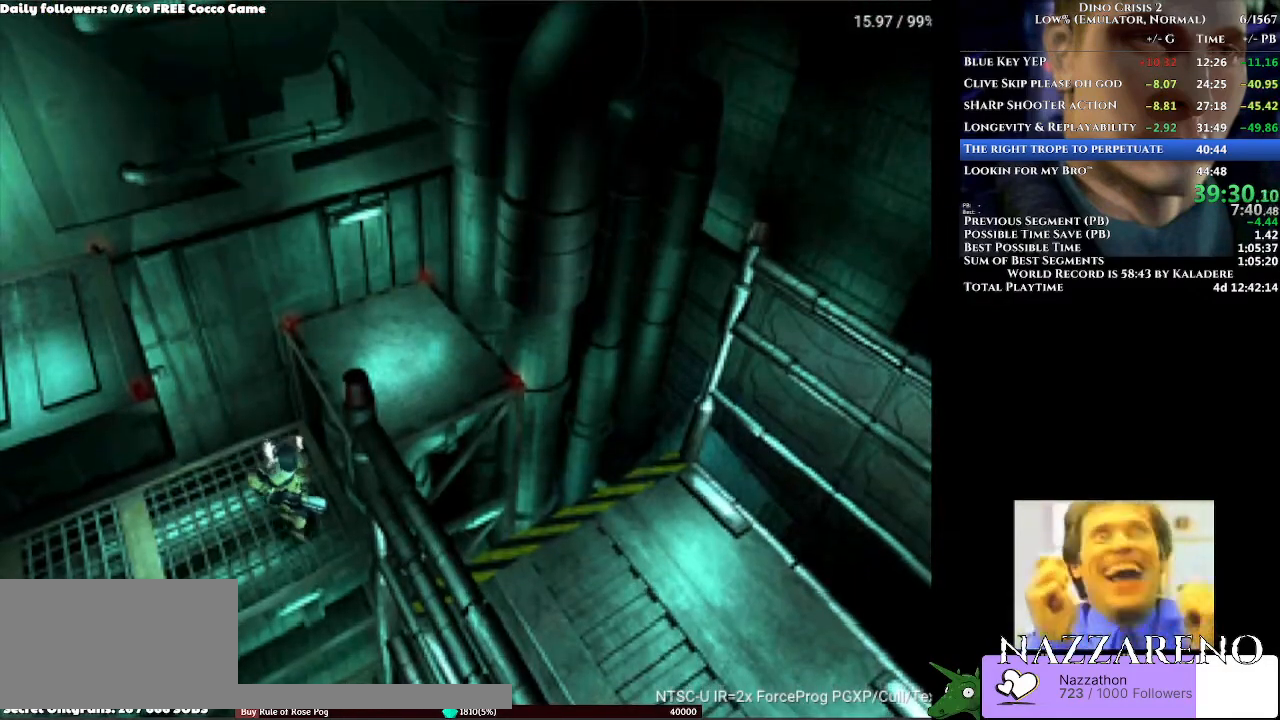
{"dt_ms": 500, "buttons": ["DPAD_UP", "DPAD_RIGHT"], "left_stick": "center", "right_stick": "center", "events": [[267, "DPAD_RIGHT", "down"]]}
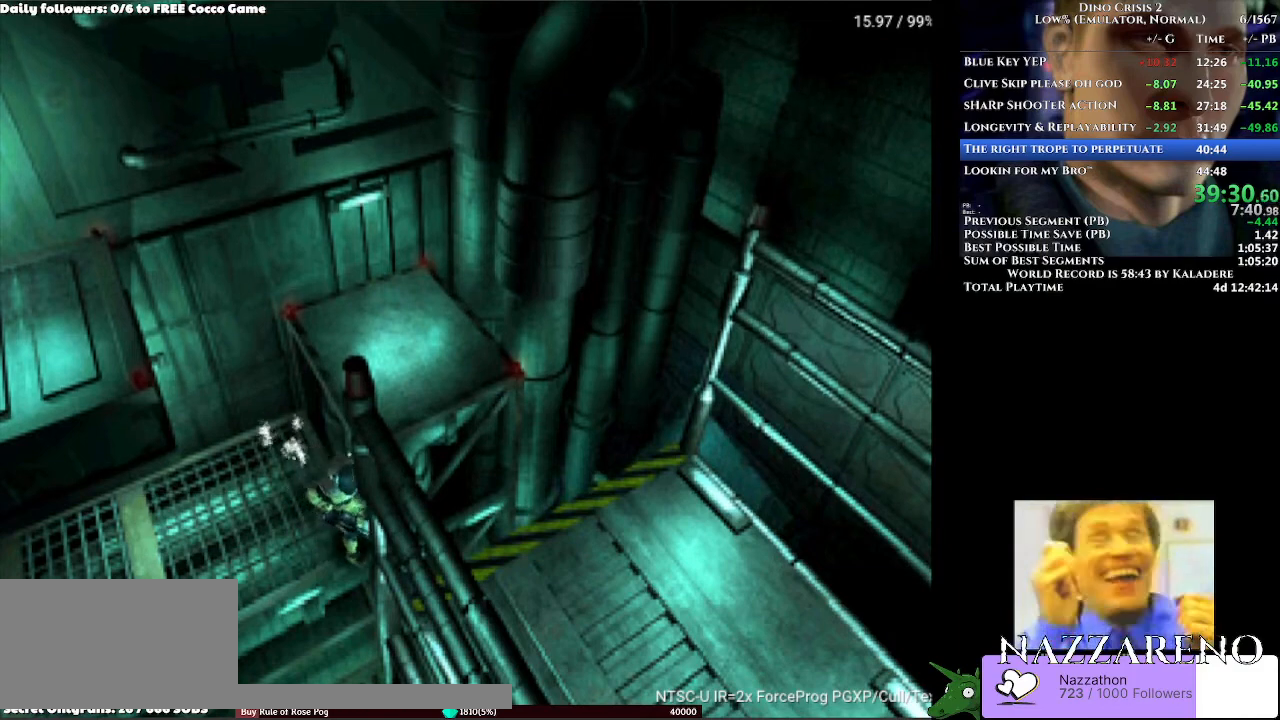
{"dt_ms": 500, "buttons": ["DPAD_UP"], "left_stick": "center", "right_stick": "center"}
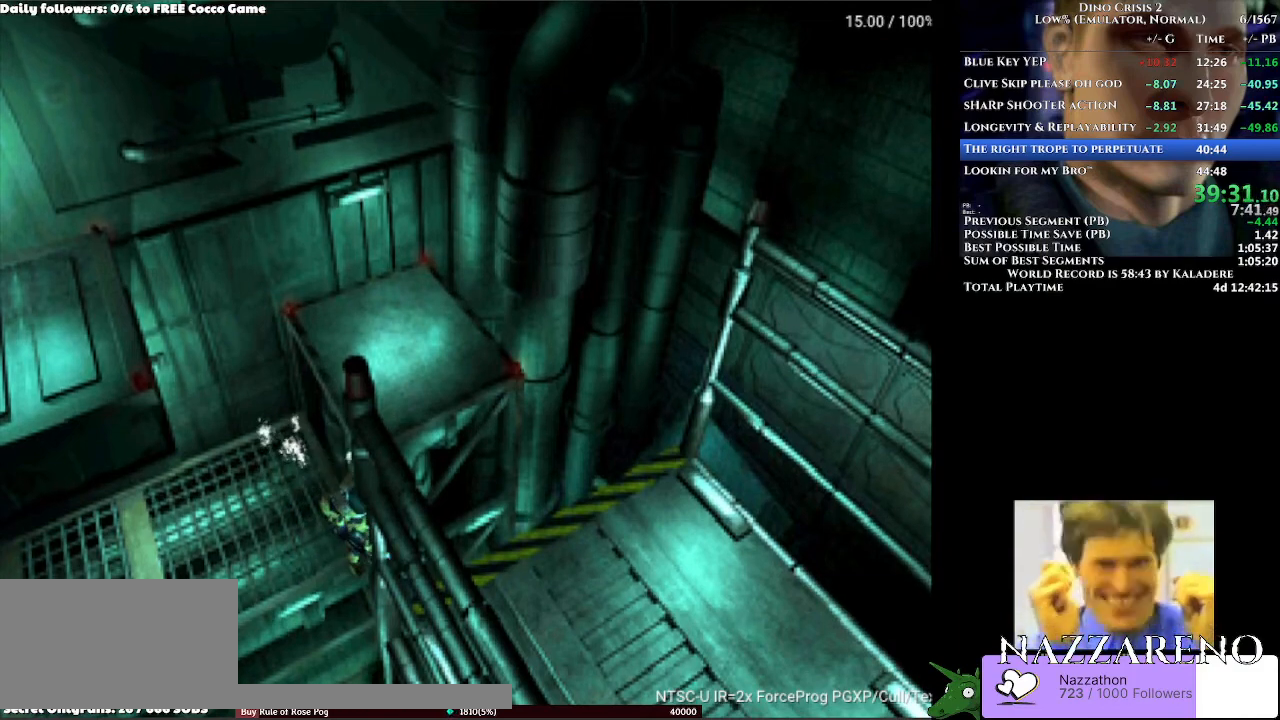
{"dt_ms": 1000, "buttons": ["DPAD_UP"], "left_stick": "center", "right_stick": "center"}
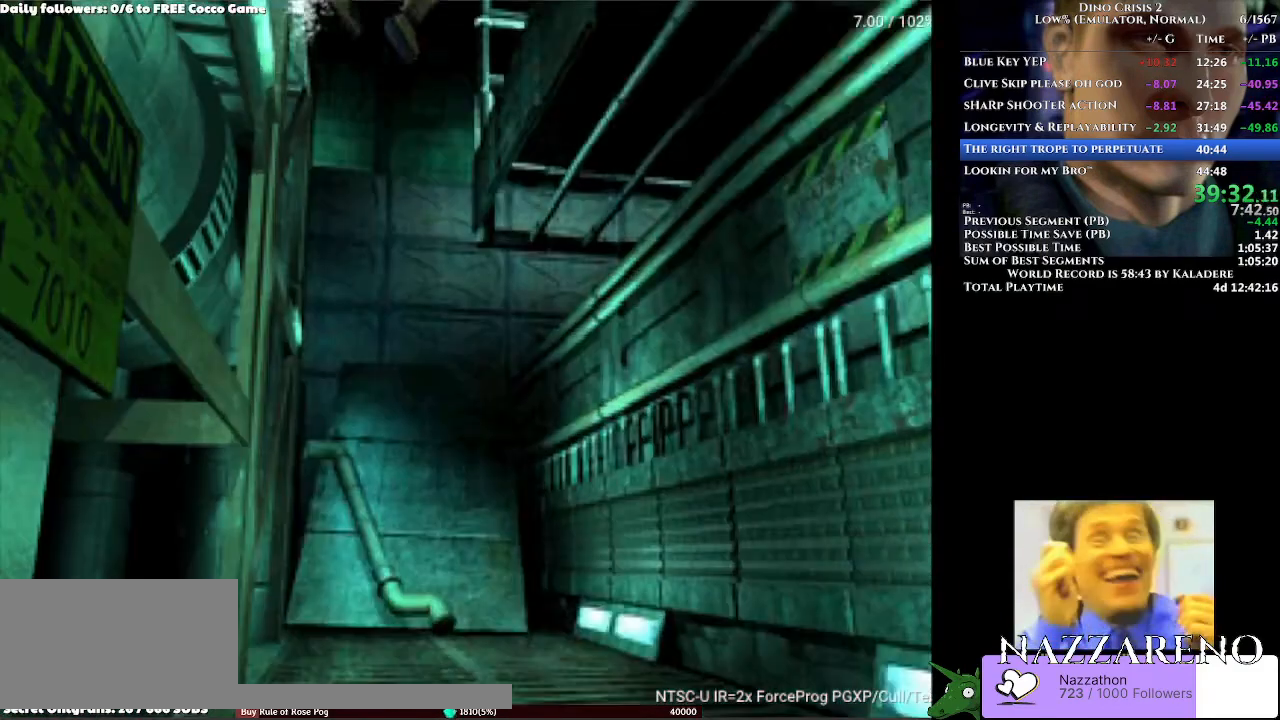
{"dt_ms": 500, "buttons": ["DPAD_UP"], "left_stick": "center", "right_stick": "center", "events": []}
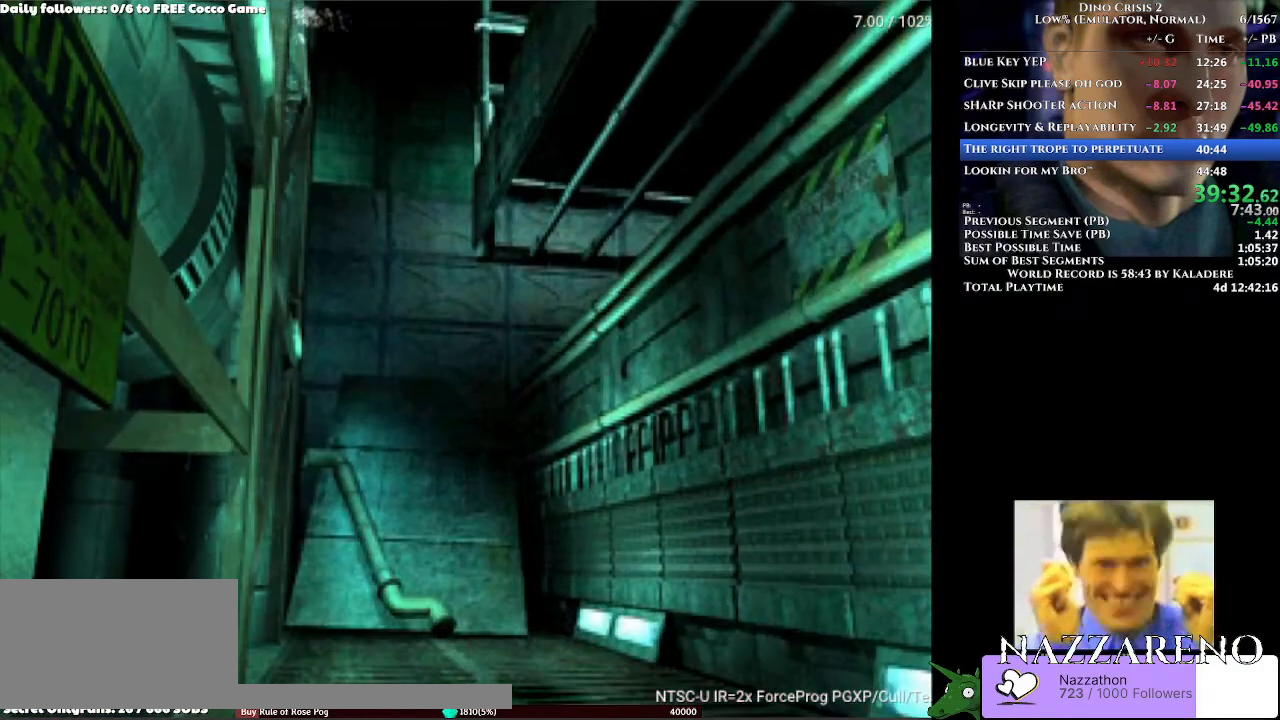
{"dt_ms": 500, "buttons": ["DPAD_UP"], "left_stick": "center", "right_stick": "center", "events": []}
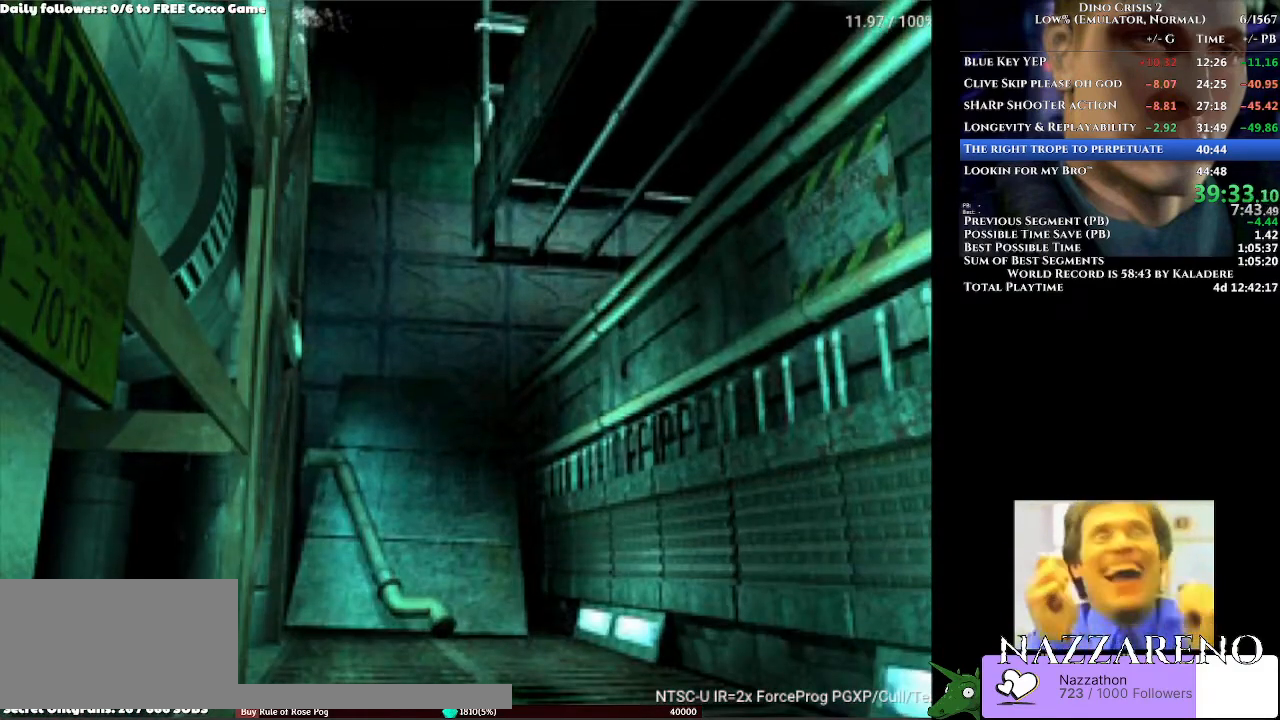
{"dt_ms": 500, "buttons": ["DPAD_UP"], "left_stick": "center", "right_stick": "center", "events": []}
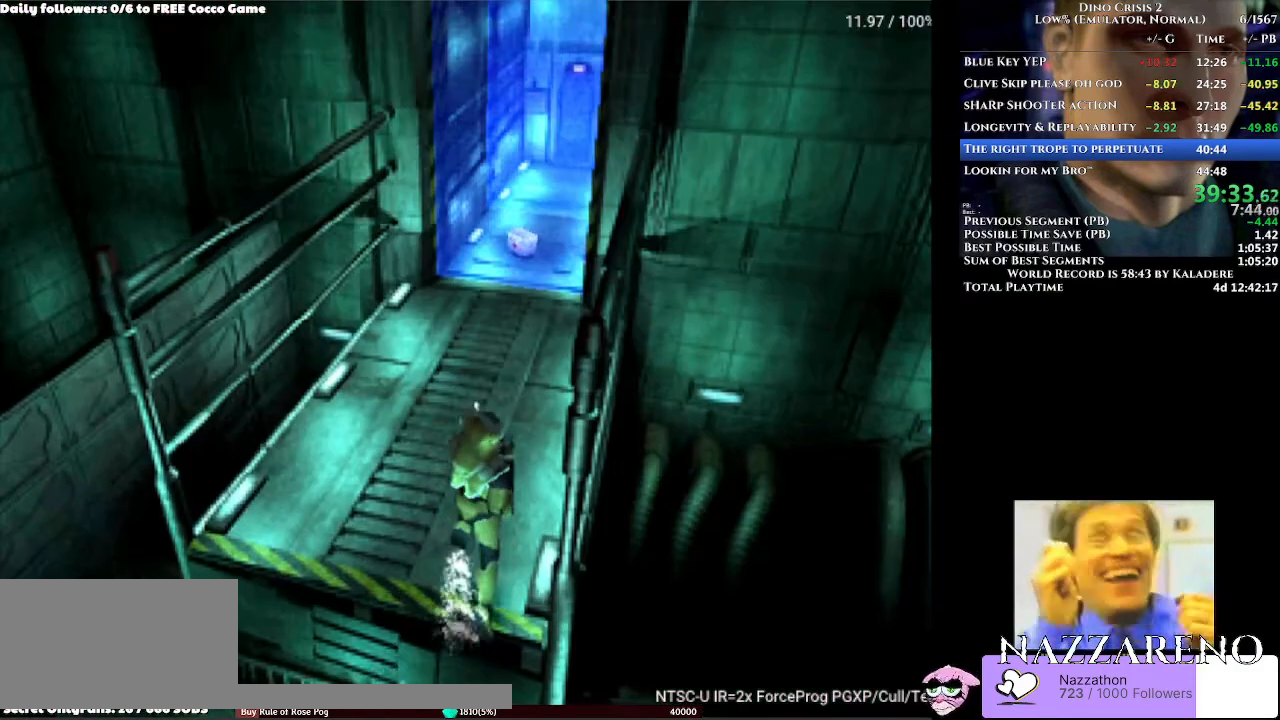
{"dt_ms": 500, "buttons": ["DPAD_UP"], "left_stick": "center", "right_stick": "center", "events": []}
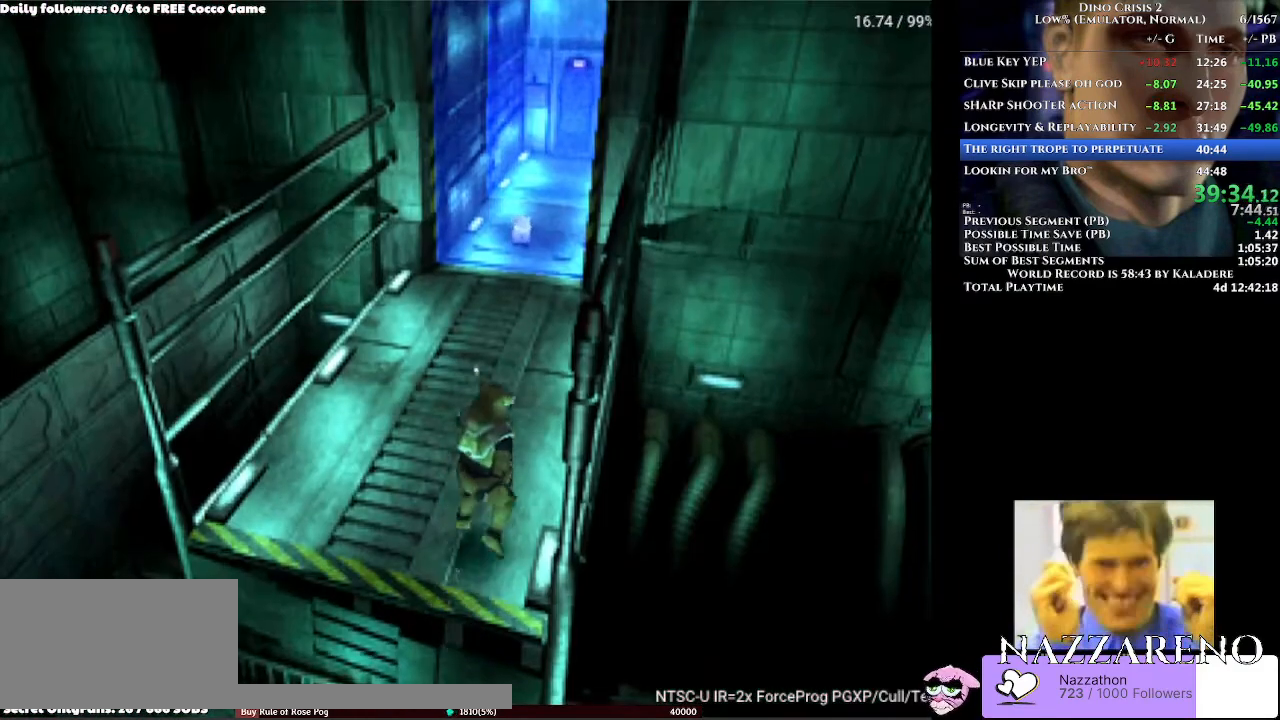
{"dt_ms": 500, "buttons": ["DPAD_UP"], "left_stick": "center", "right_stick": "center", "events": []}